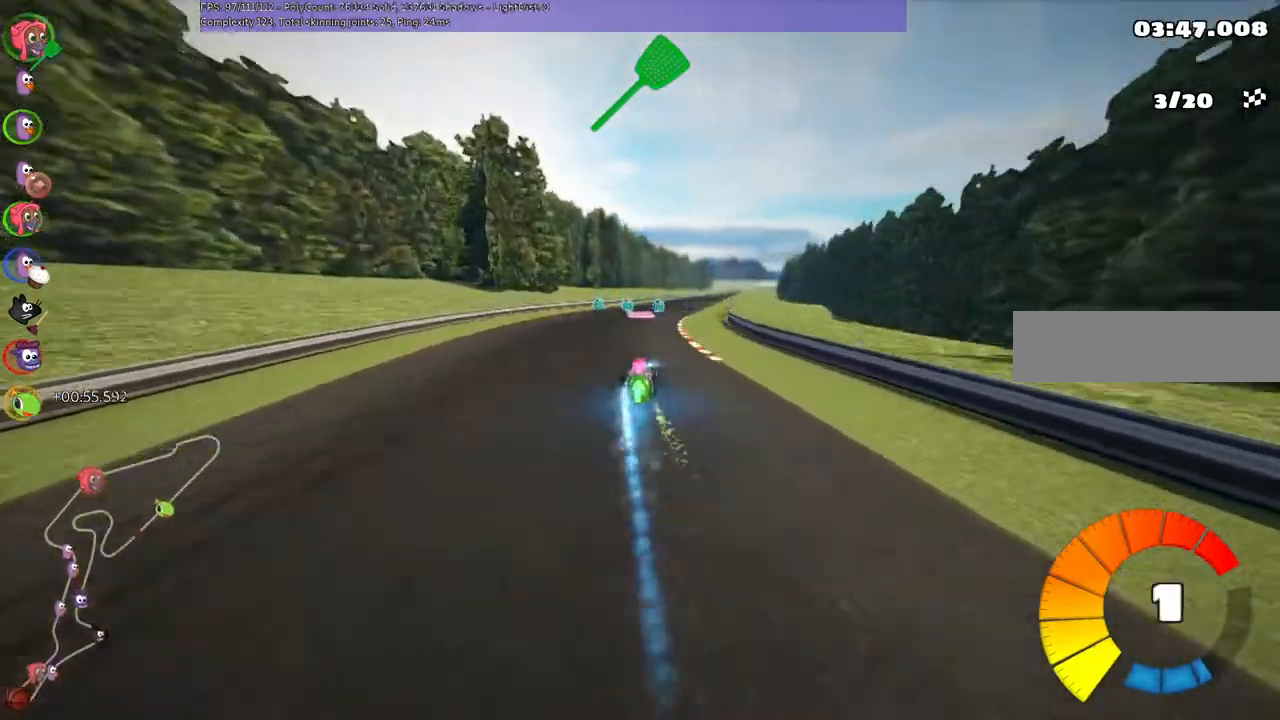
Gameplay with keyboard; each line is a JSON object with the keys held at the frame after it. "events" lists presses ("down") and releases ("up") of ".", "/", "alt_r", "b", "c", "comma", "ctrl_r", "down", "f", "g", "h", "j", "k", "l", "left", "m", "n", "quote", "return", "right", "semicolon", "shift_r", "super", "up" and "v" between this image and that frame as [ms after this image, input, new state], when the widget could be followed in between. No other keys are recorded. Mouse input is not recorded.
{"keys": ["up"], "events": [[167, "right", "up"], [300, "left", "down"], [500, "left", "up"]]}
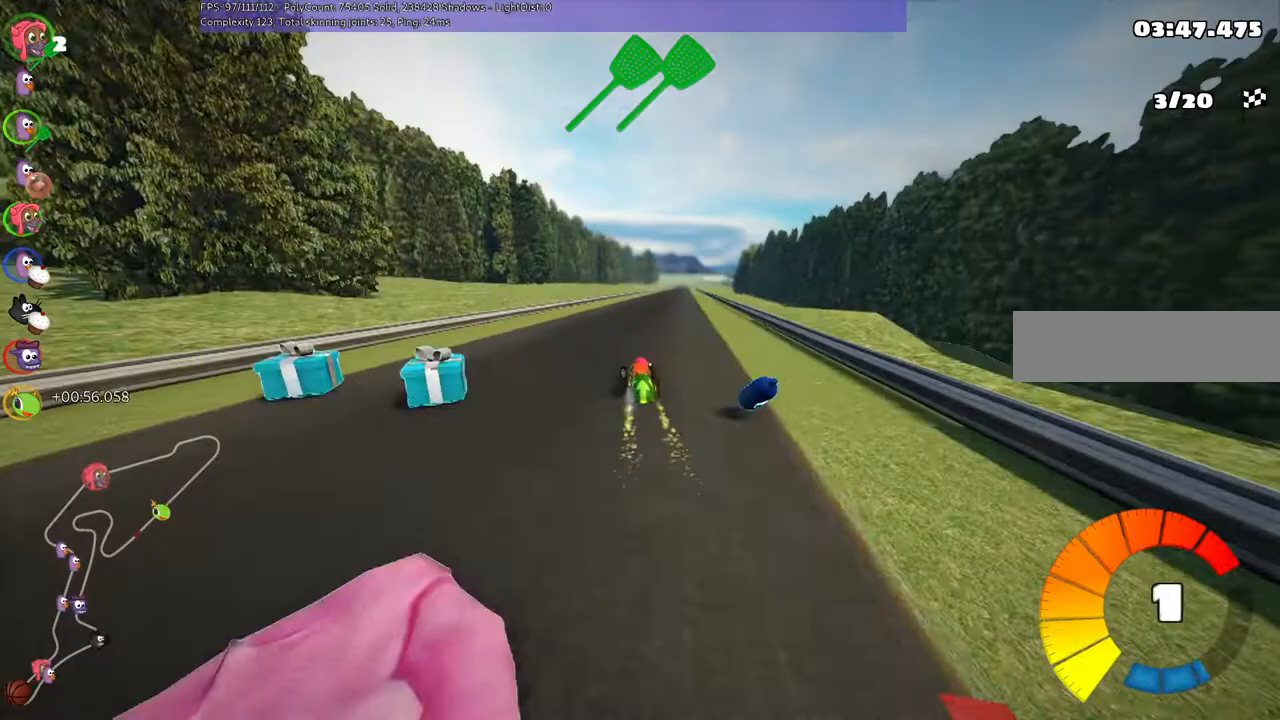
{"keys": ["left", "m", "up"], "events": [[67, "right", "down"], [100, "m", "down"], [300, "left", "down"], [333, "right", "up"]]}
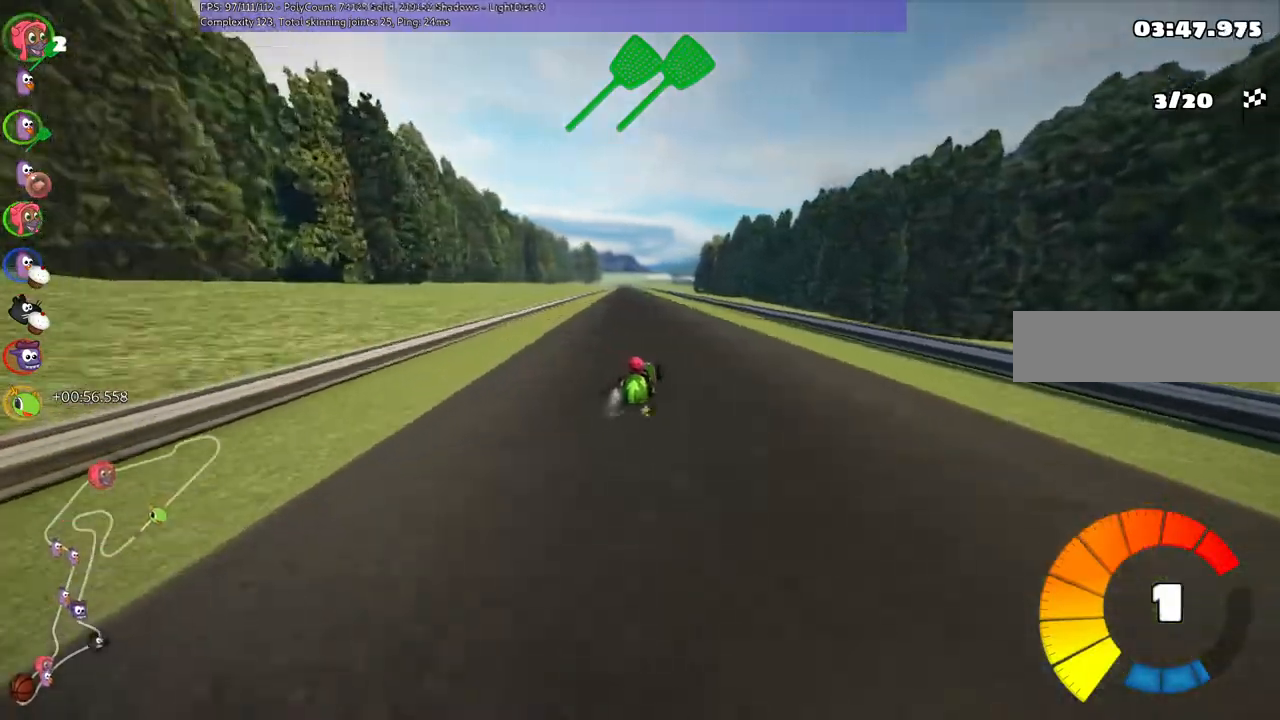
{"keys": ["left", "m", "up"], "events": []}
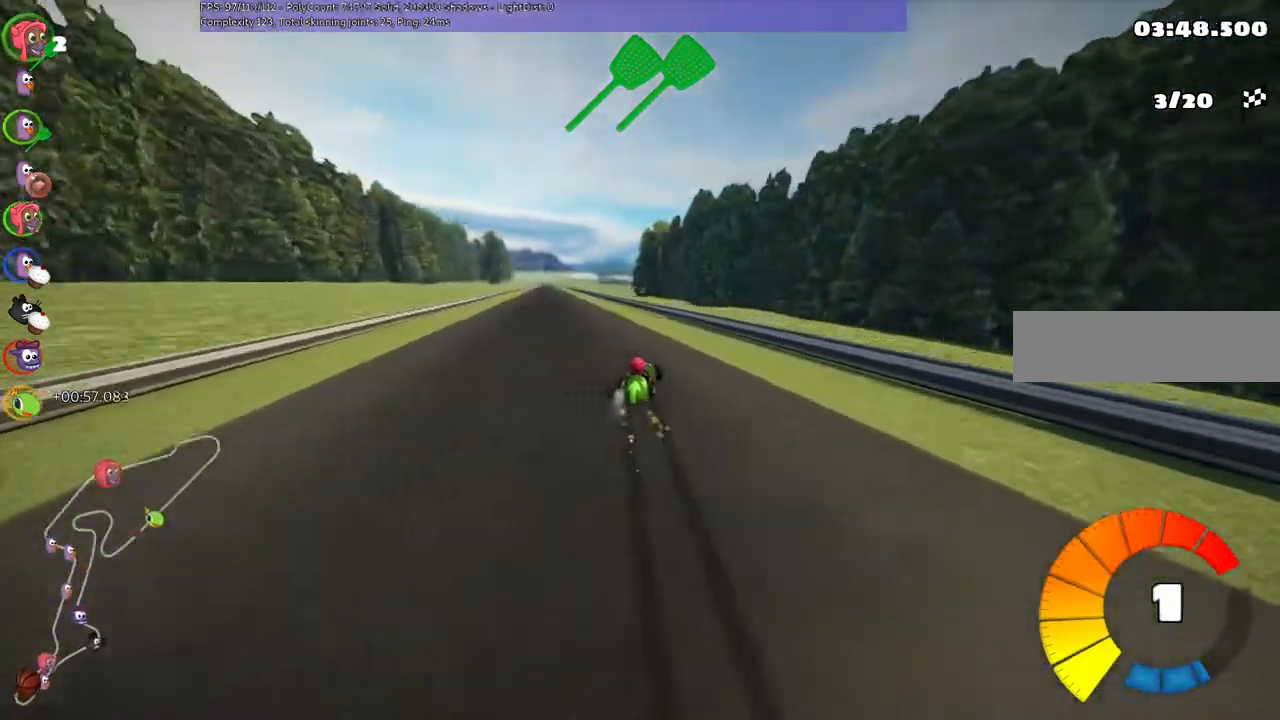
{"keys": ["up"], "events": [[133, "m", "up"], [200, "n", "down"], [333, "n", "up"], [433, "left", "up"]]}
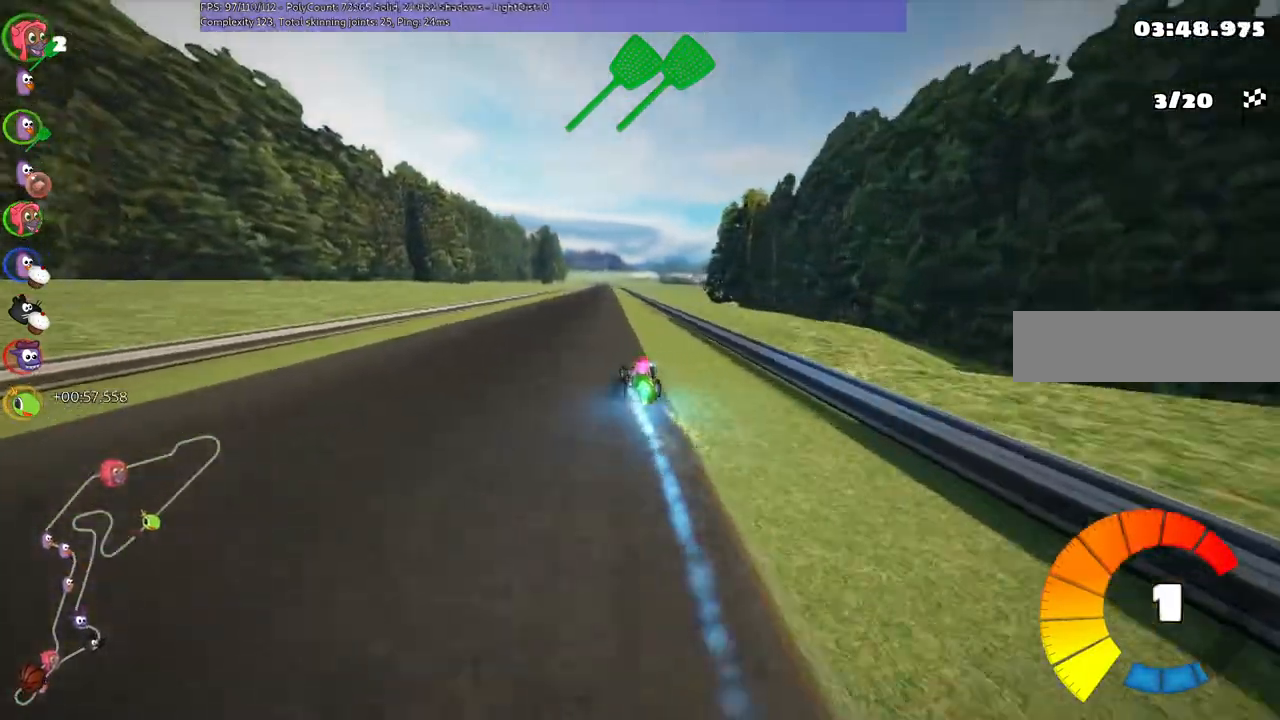
{"keys": ["right", "up"], "events": [[233, "left", "down"], [467, "left", "up"], [467, "right", "down"]]}
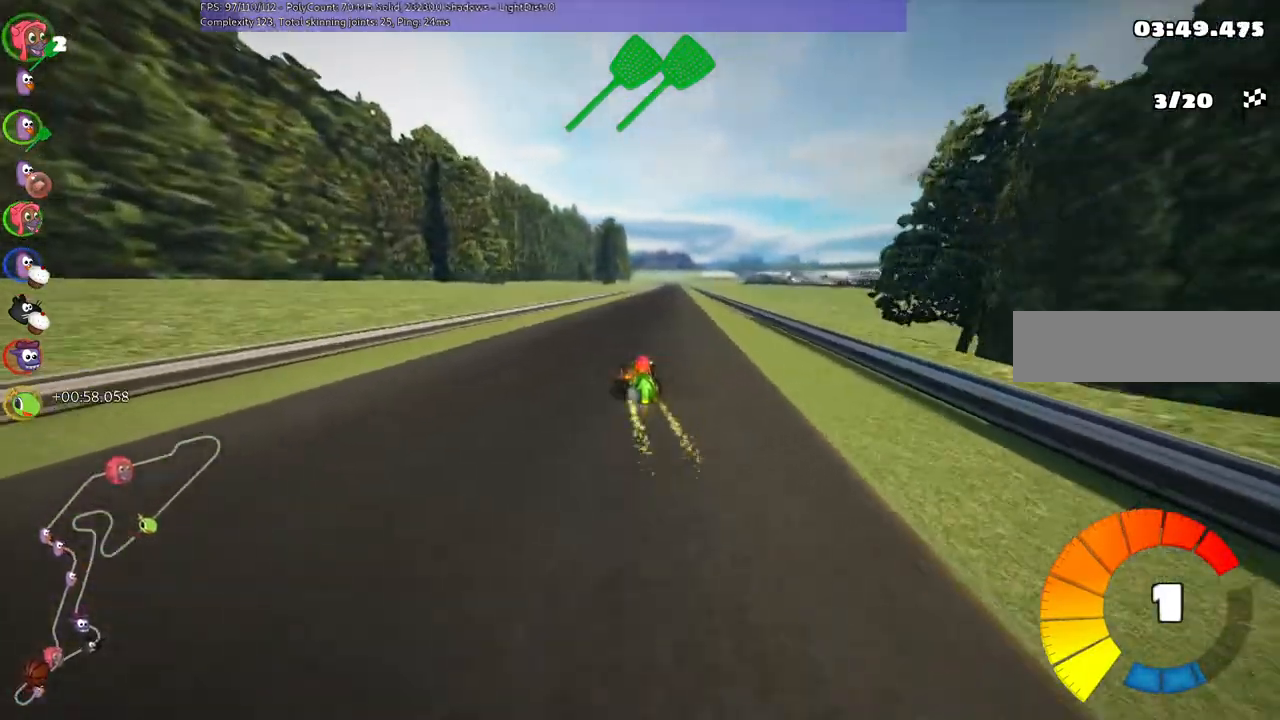
{"keys": ["left", "m", "up"], "events": [[33, "m", "down"], [100, "left", "down"], [167, "right", "up"]]}
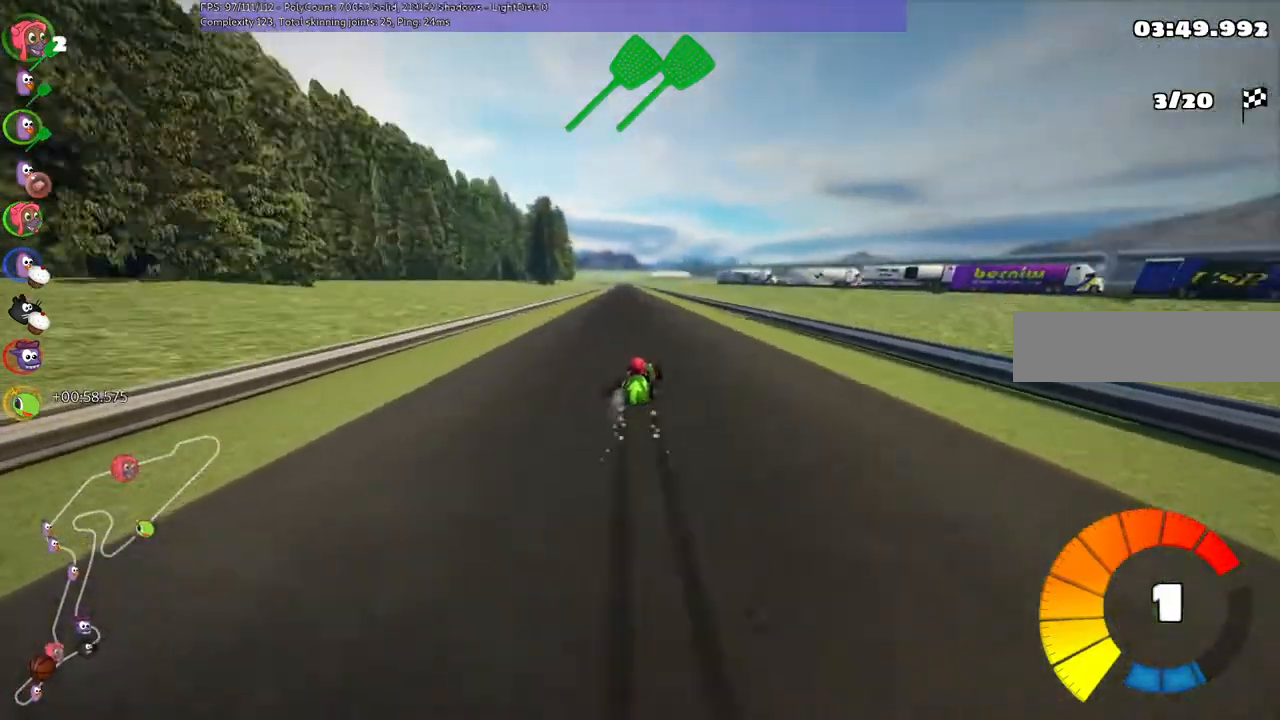
{"keys": ["left", "m", "n", "up"], "events": [[500, "n", "down"]]}
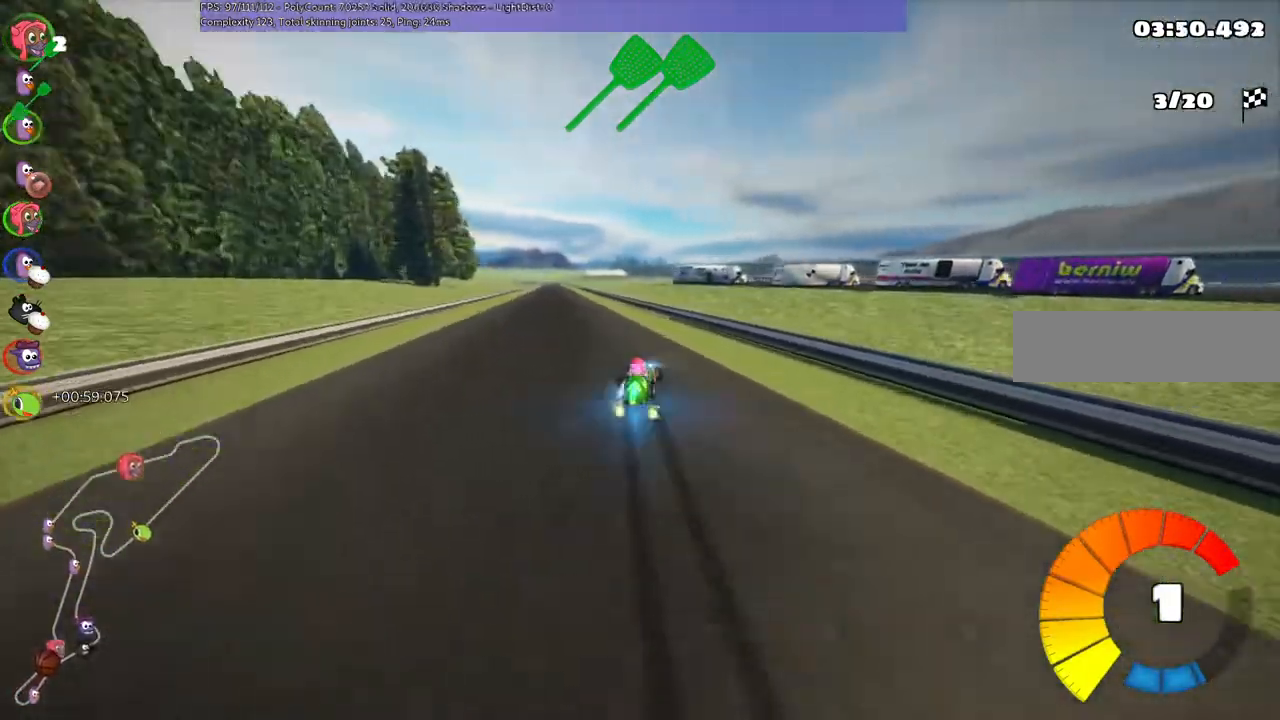
{"keys": ["up"], "events": [[33, "m", "up"], [200, "n", "up"], [400, "left", "up"]]}
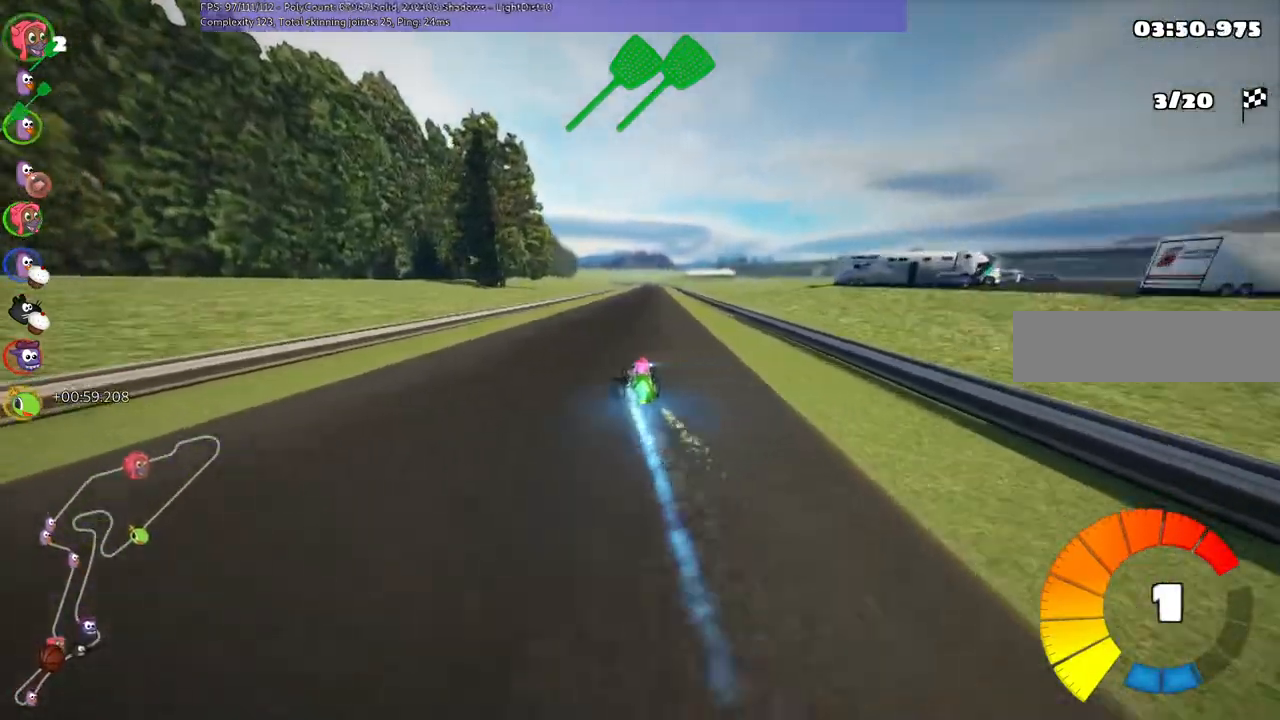
{"keys": ["right", "up"], "events": [[267, "right", "down"]]}
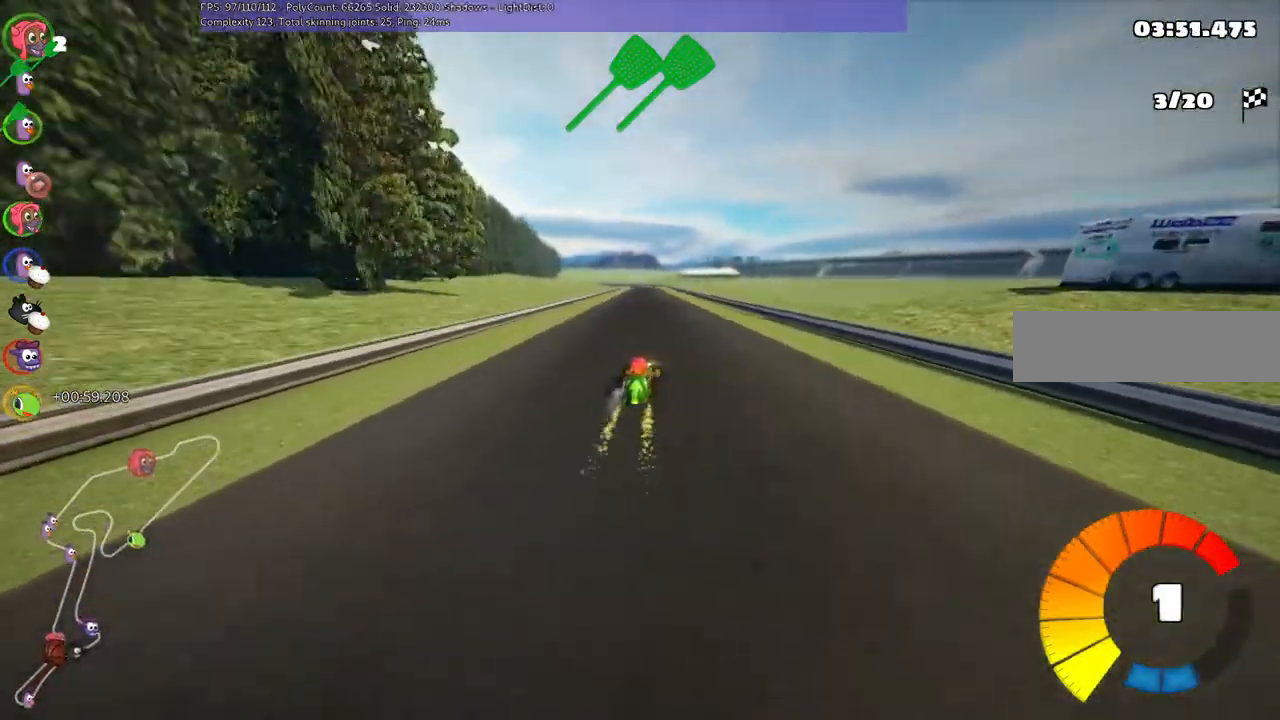
{"keys": ["m", "right", "up"], "events": [[67, "left", "down"], [67, "m", "down"], [67, "right", "up"], [167, "right", "down"], [267, "left", "up"]]}
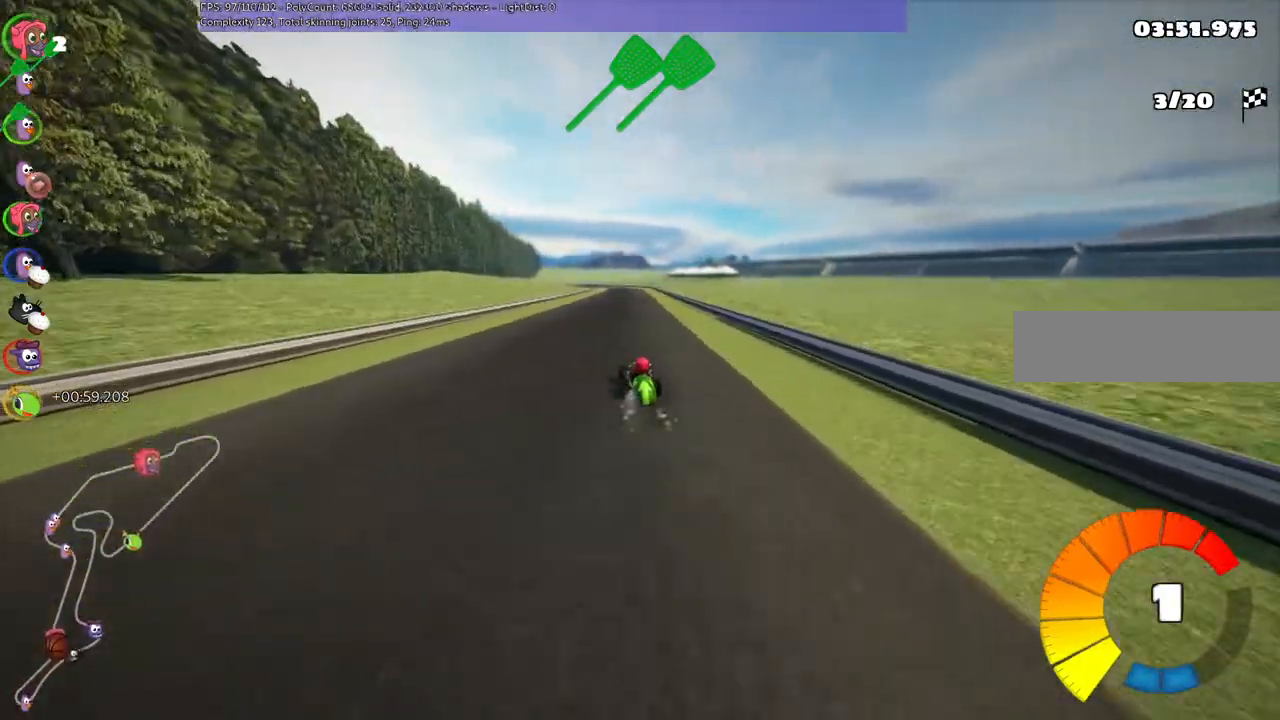
{"keys": ["m", "right", "up"], "events": []}
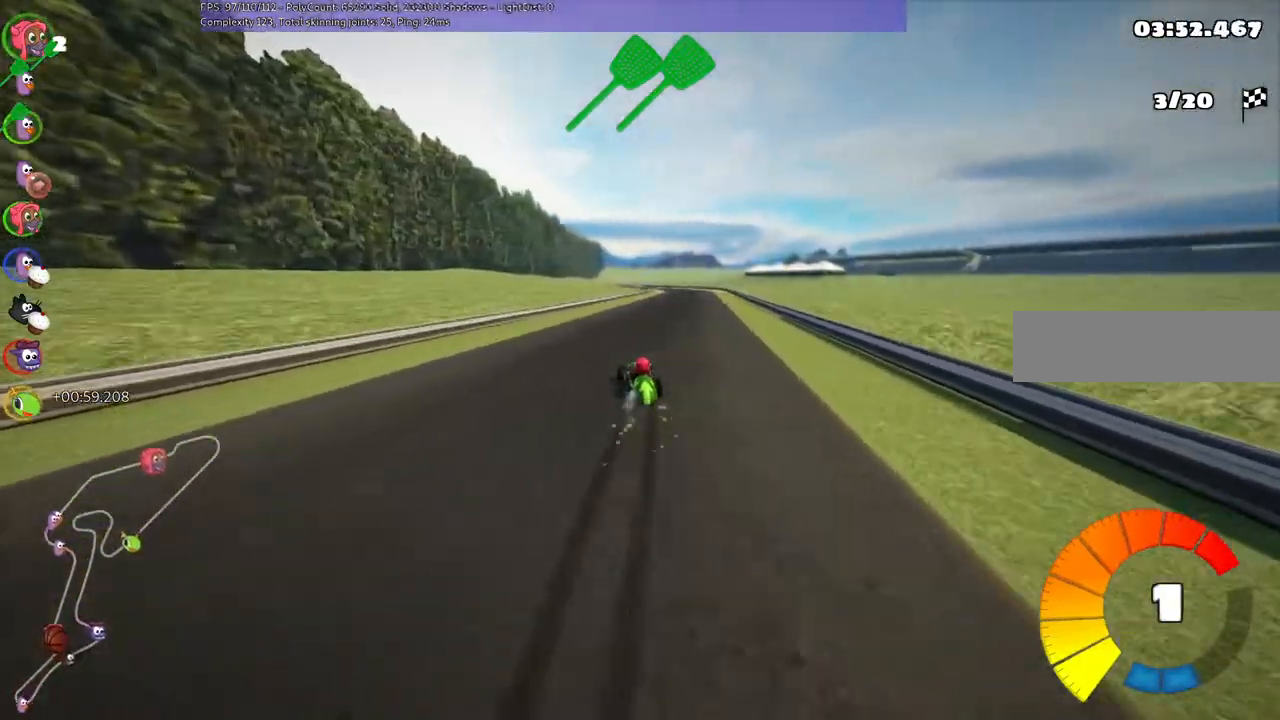
{"keys": ["up"], "events": [[100, "n", "down"], [167, "m", "up"], [333, "n", "up"], [333, "right", "up"]]}
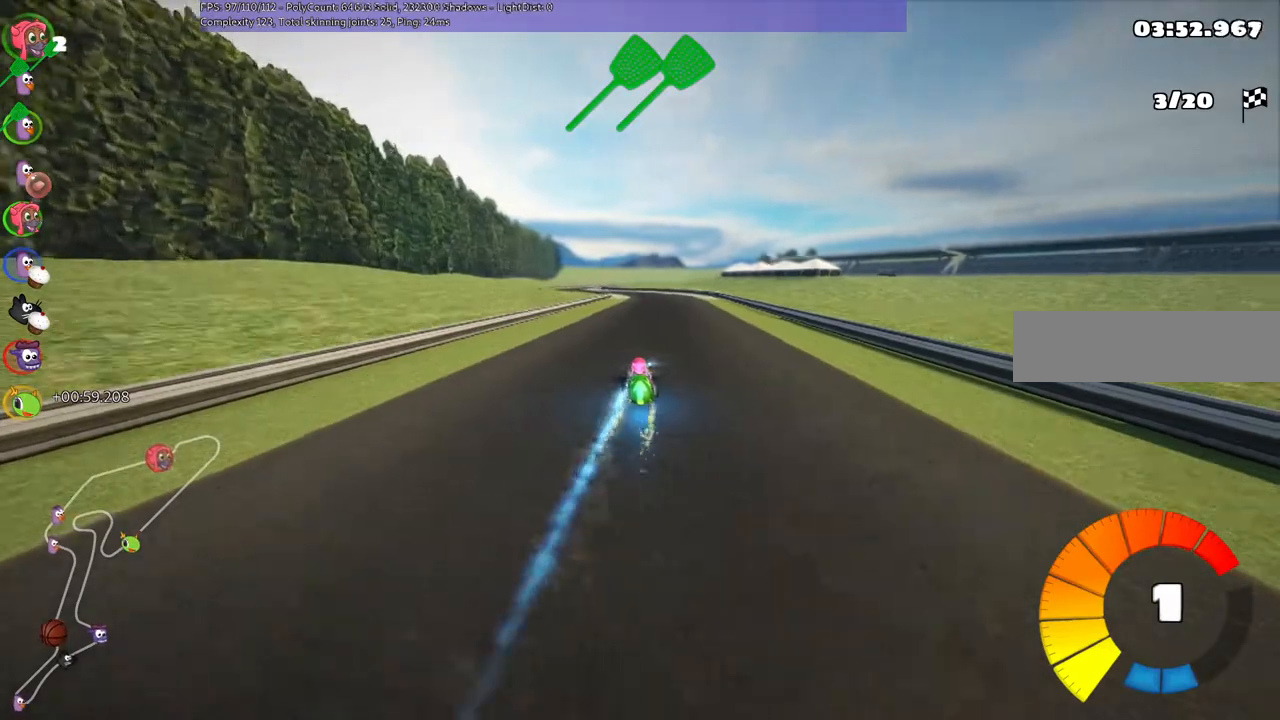
{"keys": ["m", "right", "up"], "events": [[100, "right", "down"], [333, "right", "up"], [367, "left", "down"], [367, "m", "down"], [467, "right", "down"], [500, "left", "up"]]}
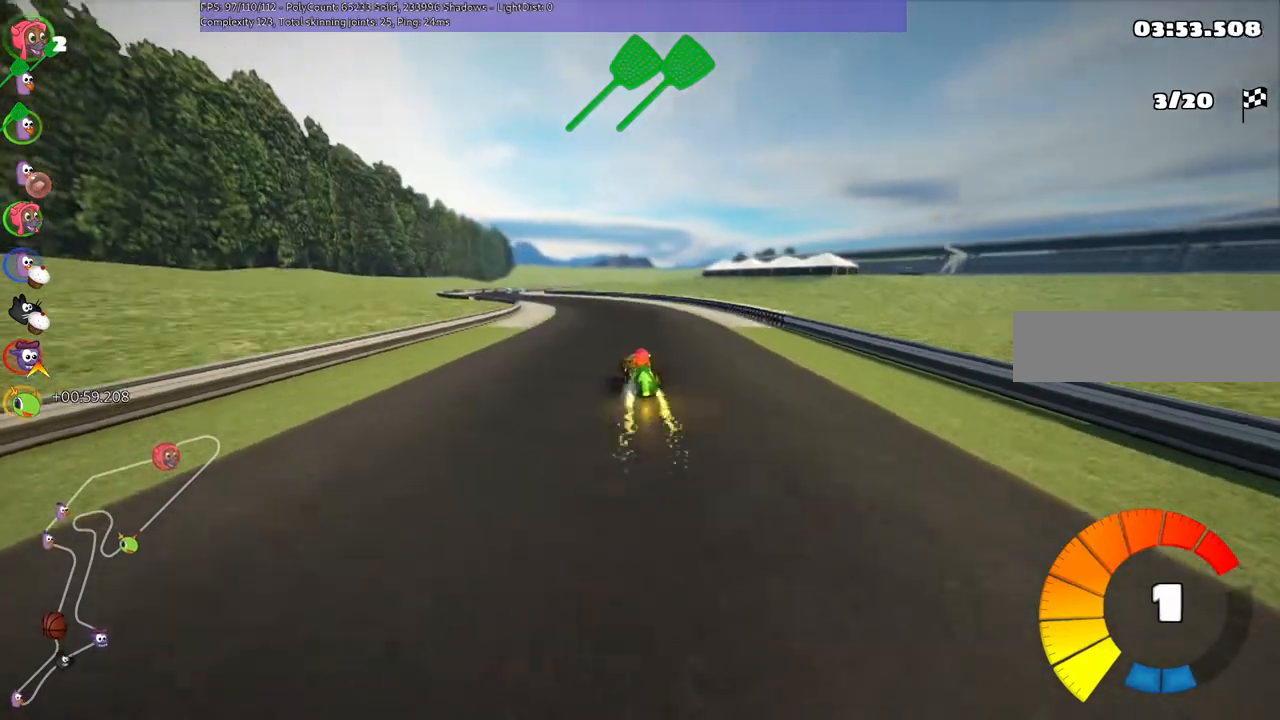
{"keys": ["left", "m", "right", "up"], "events": [[133, "left", "down"], [267, "left", "up"], [400, "left", "down"]]}
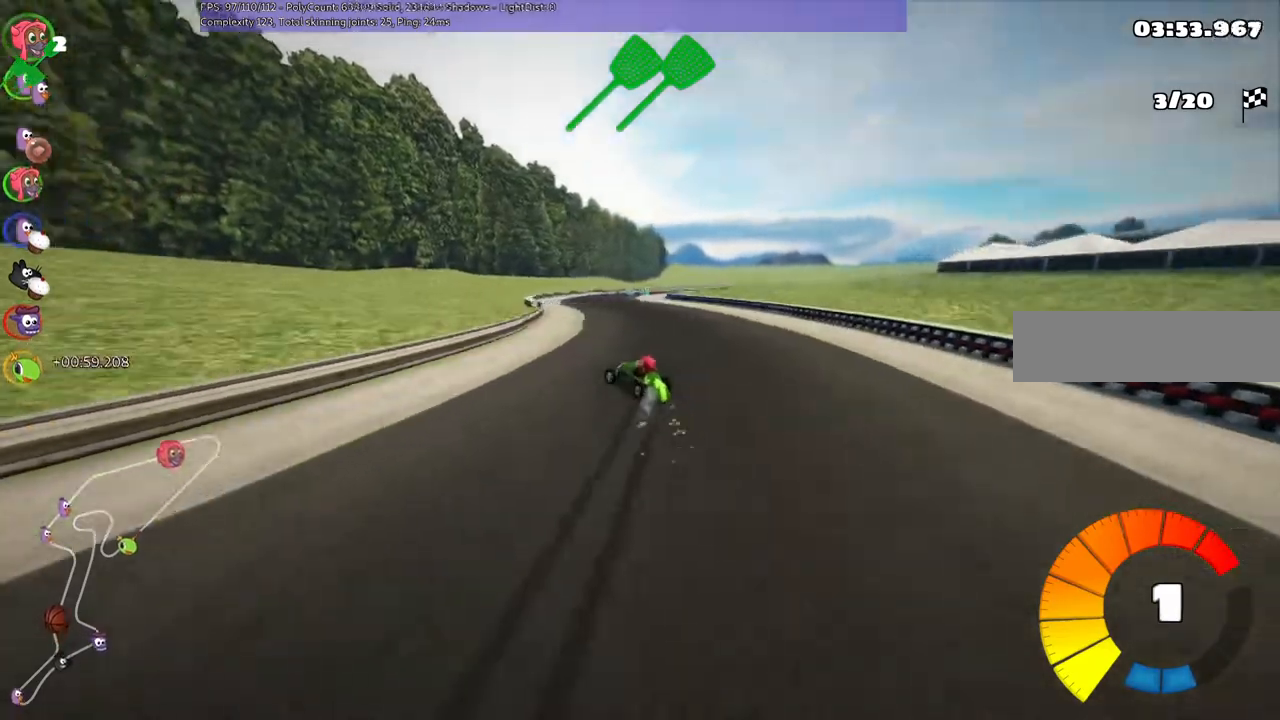
{"keys": ["m", "right", "up"], "events": [[67, "left", "up"]]}
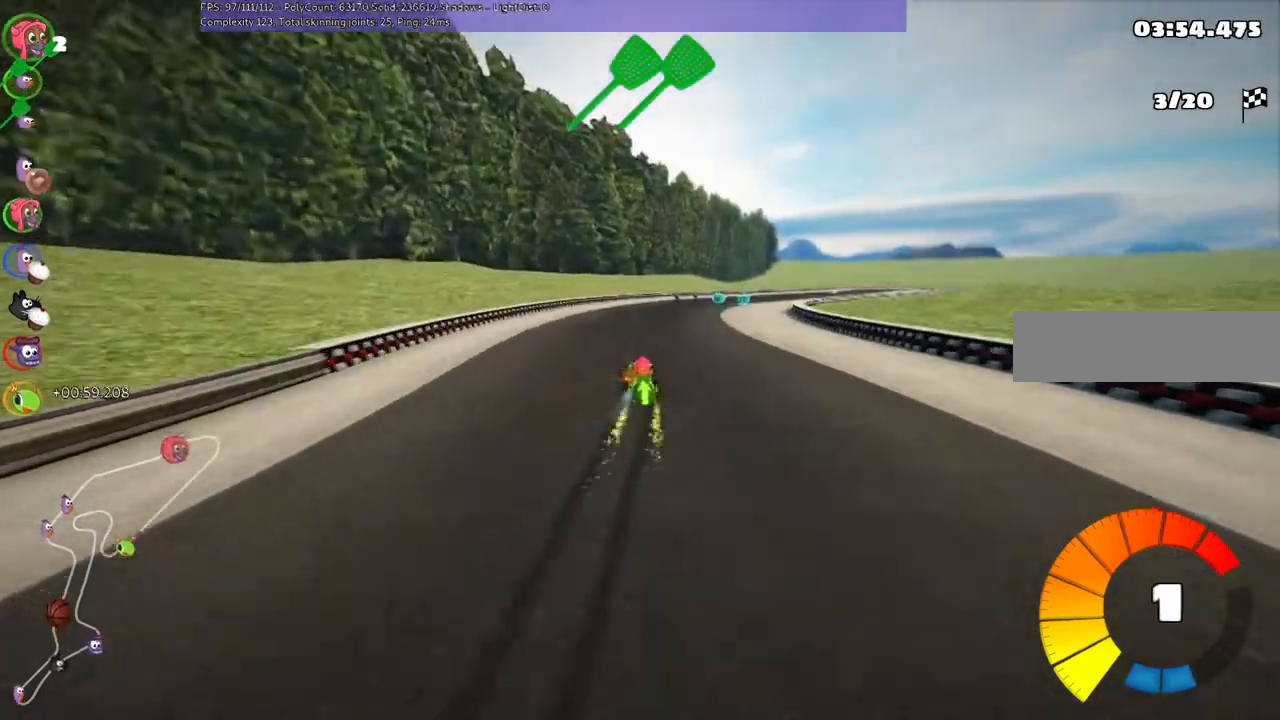
{"keys": ["up"]}
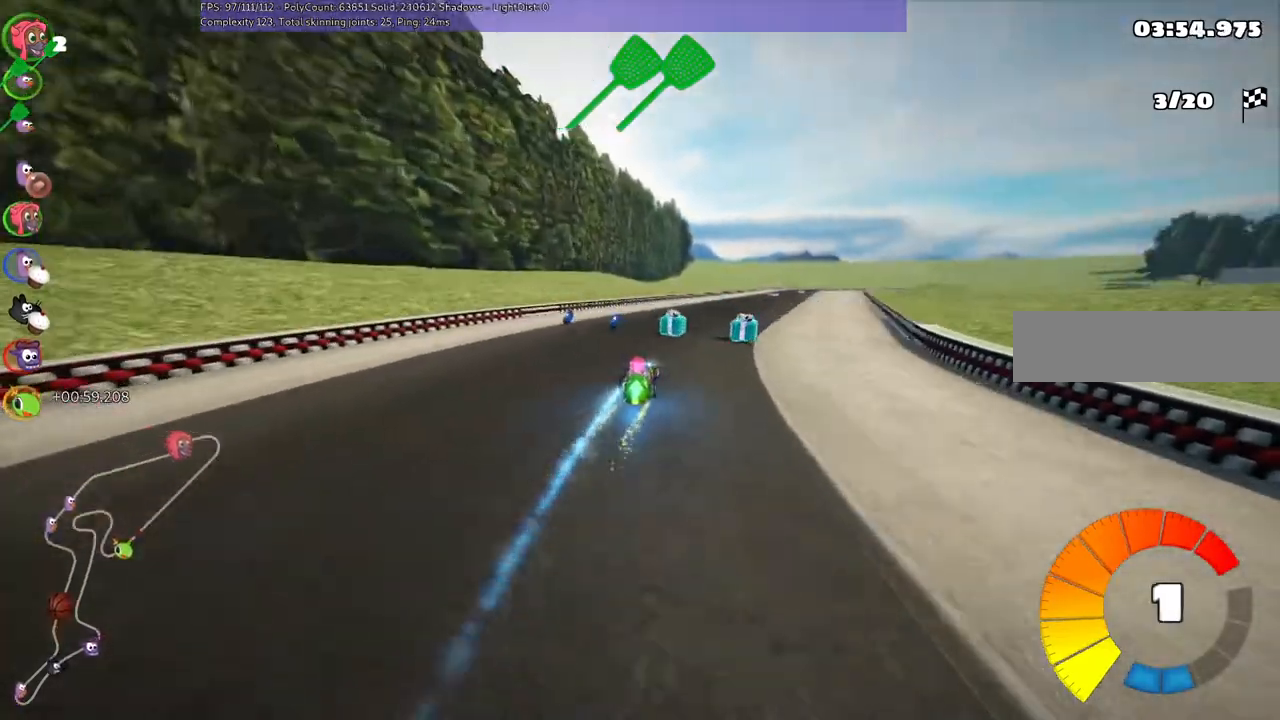
{"keys": ["up"], "events": [[100, "right", "down"], [467, "right", "up"]]}
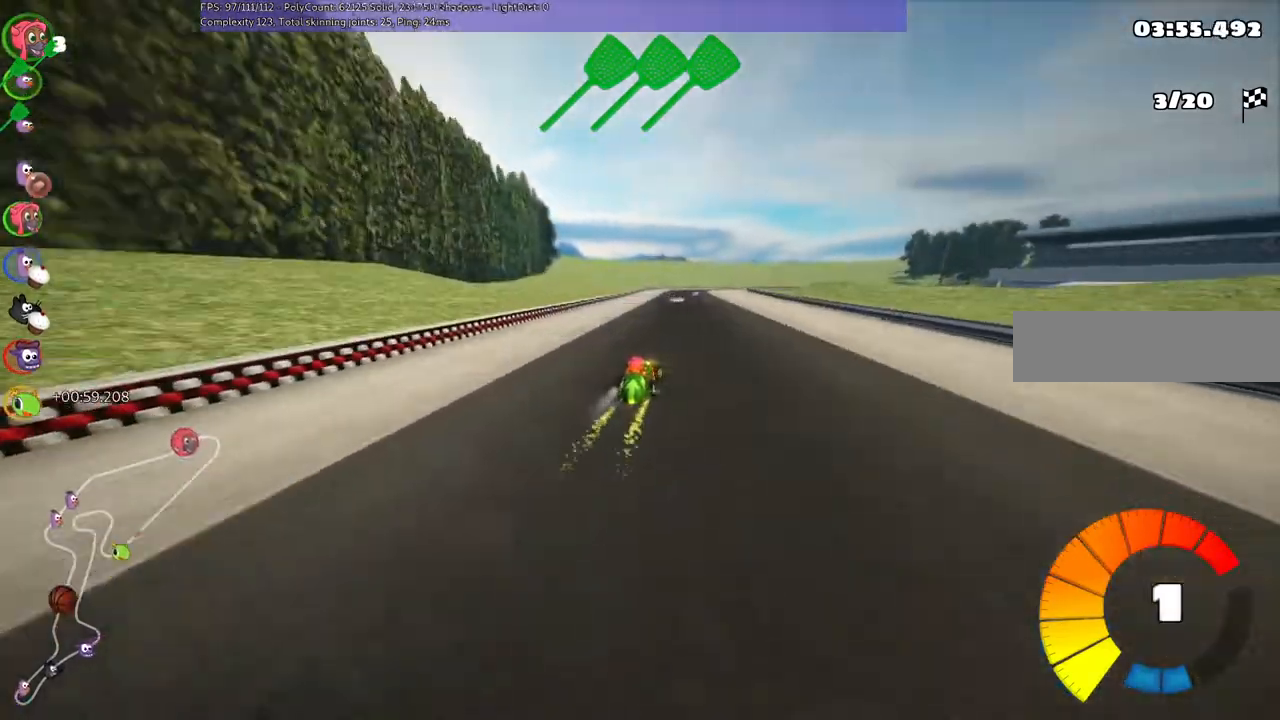
{"keys": ["left", "up"], "events": [[67, "n", "down"], [100, "right", "down"], [233, "n", "up"], [233, "right", "up"], [500, "left", "down"]]}
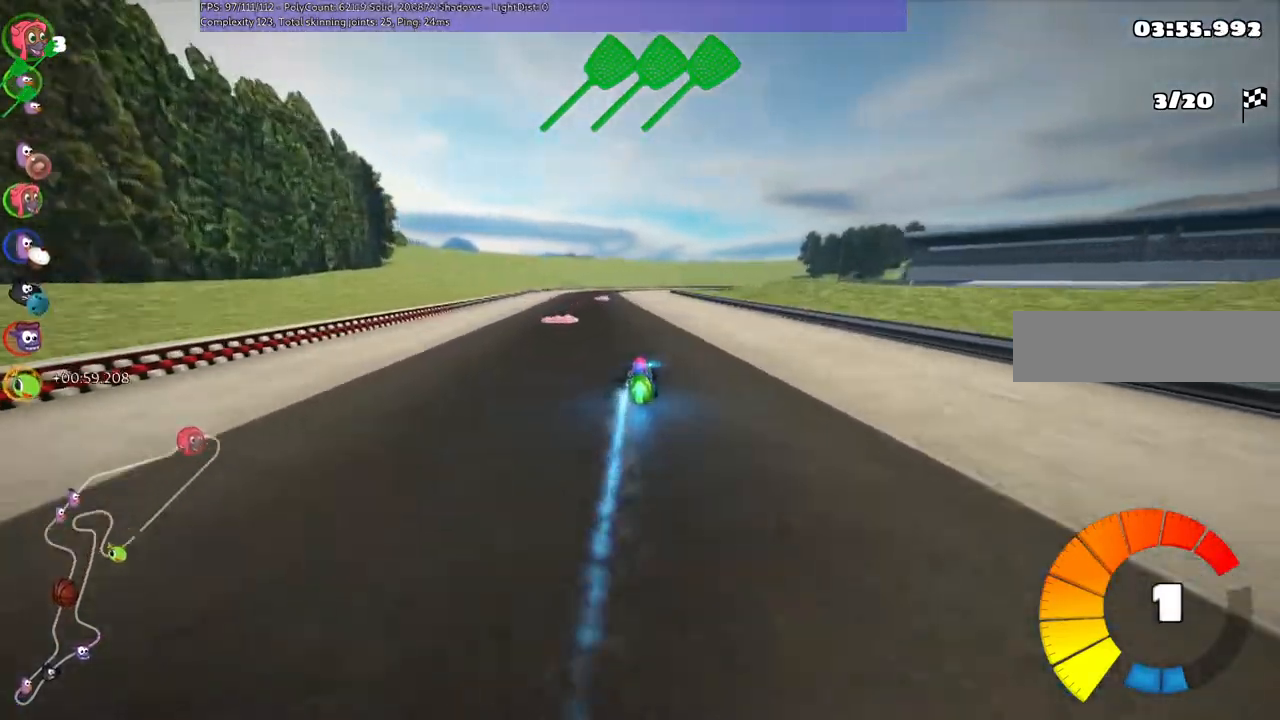
{"keys": ["left", "m", "up"], "events": [[333, "left", "up"], [400, "m", "down"], [400, "right", "down"], [467, "left", "down"], [500, "right", "up"]]}
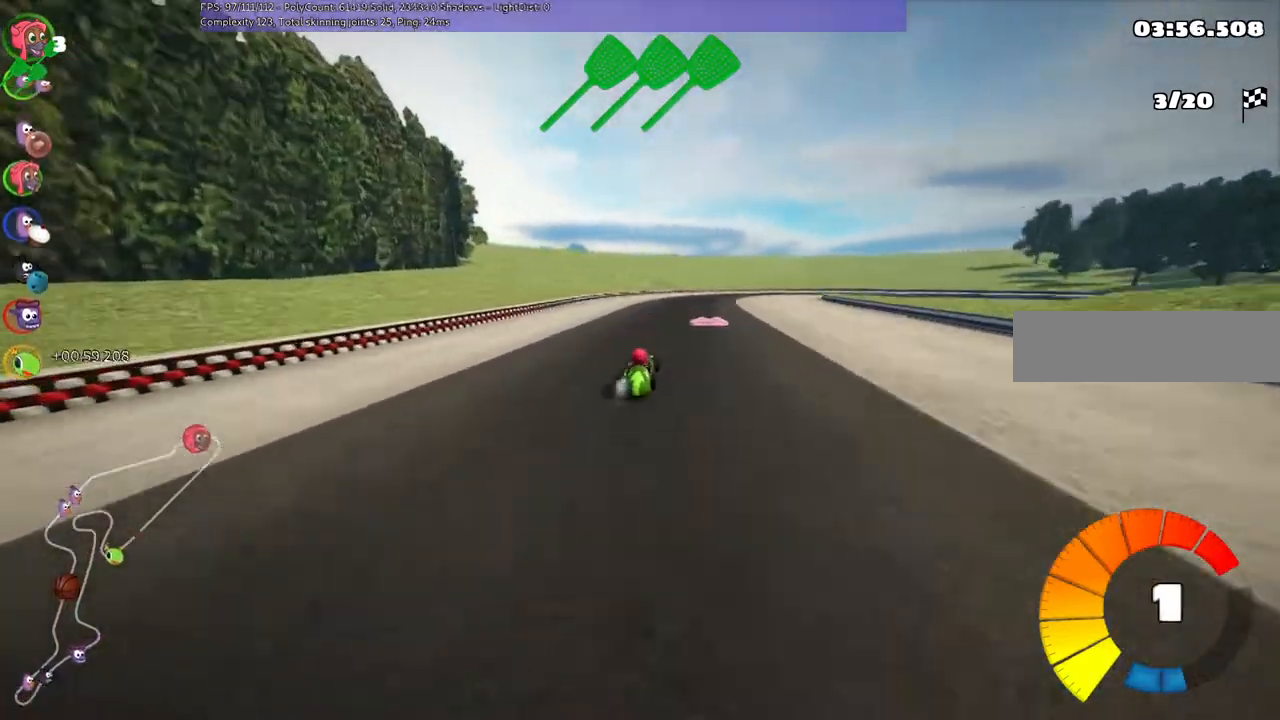
{"keys": ["left", "m", "right", "up"], "events": [[167, "right", "down"], [267, "right", "up"], [433, "right", "down"]]}
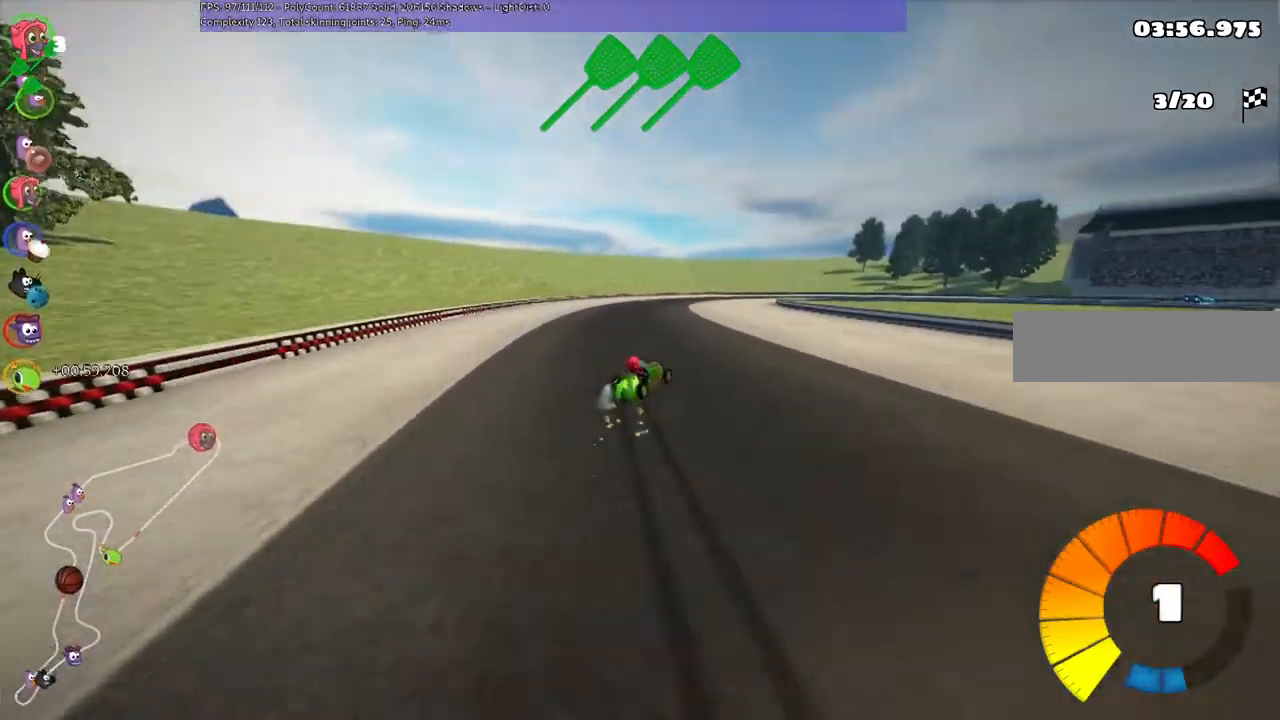
{"keys": ["left", "m", "up"], "events": [[67, "right", "up"], [200, "right", "down"], [300, "right", "up"]]}
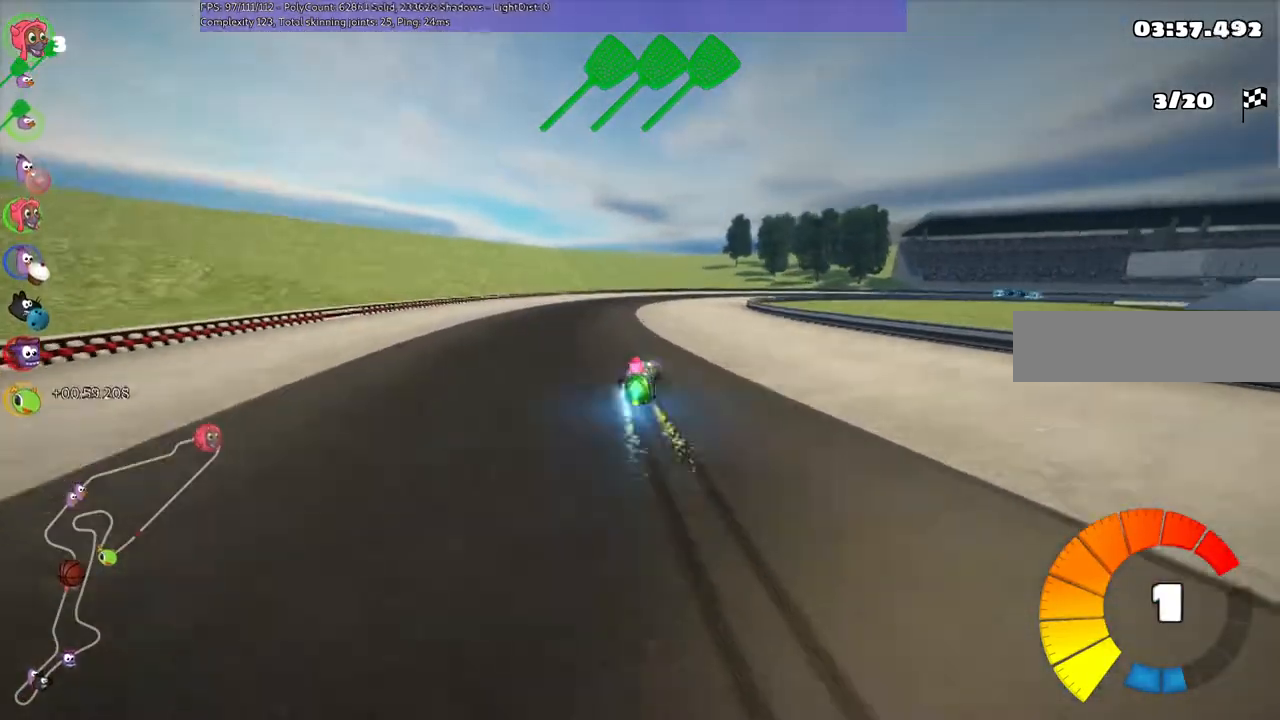
{"keys": ["left", "m", "right", "up"], "events": [[33, "n", "down"], [33, "right", "down"], [200, "n", "up"], [200, "right", "up"], [467, "right", "down"]]}
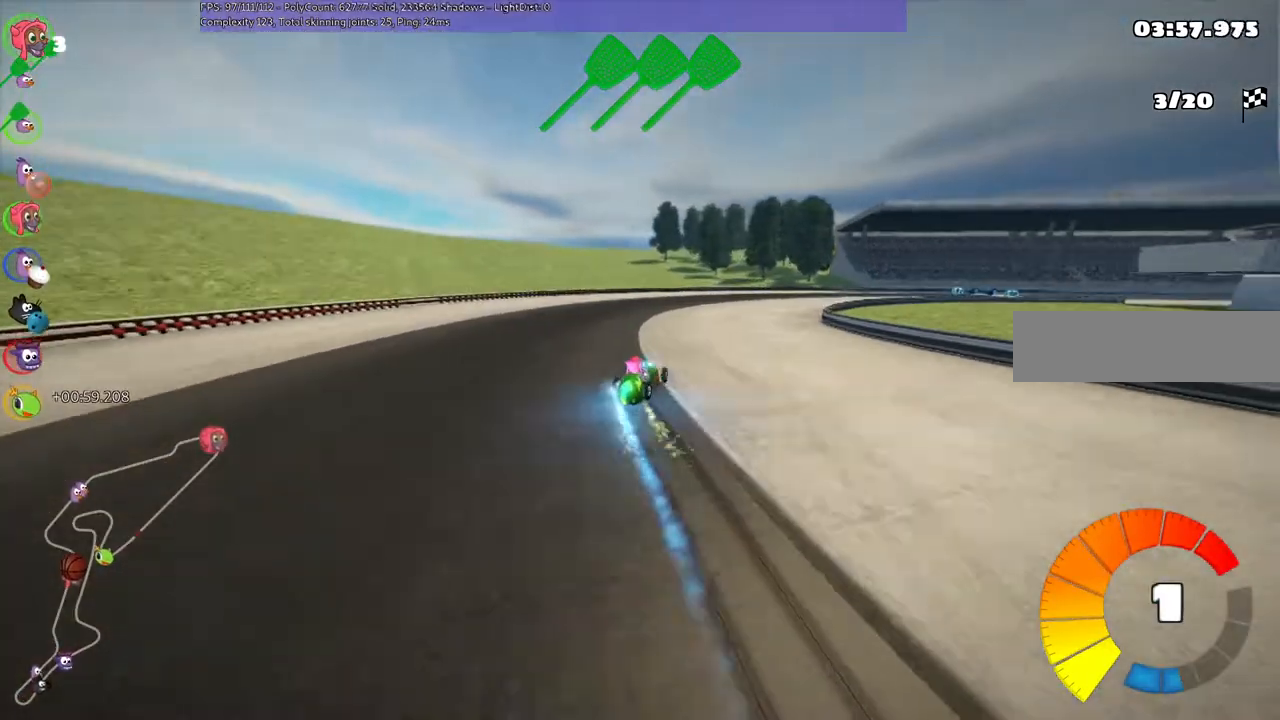
{"keys": ["left", "m", "right", "up"], "events": []}
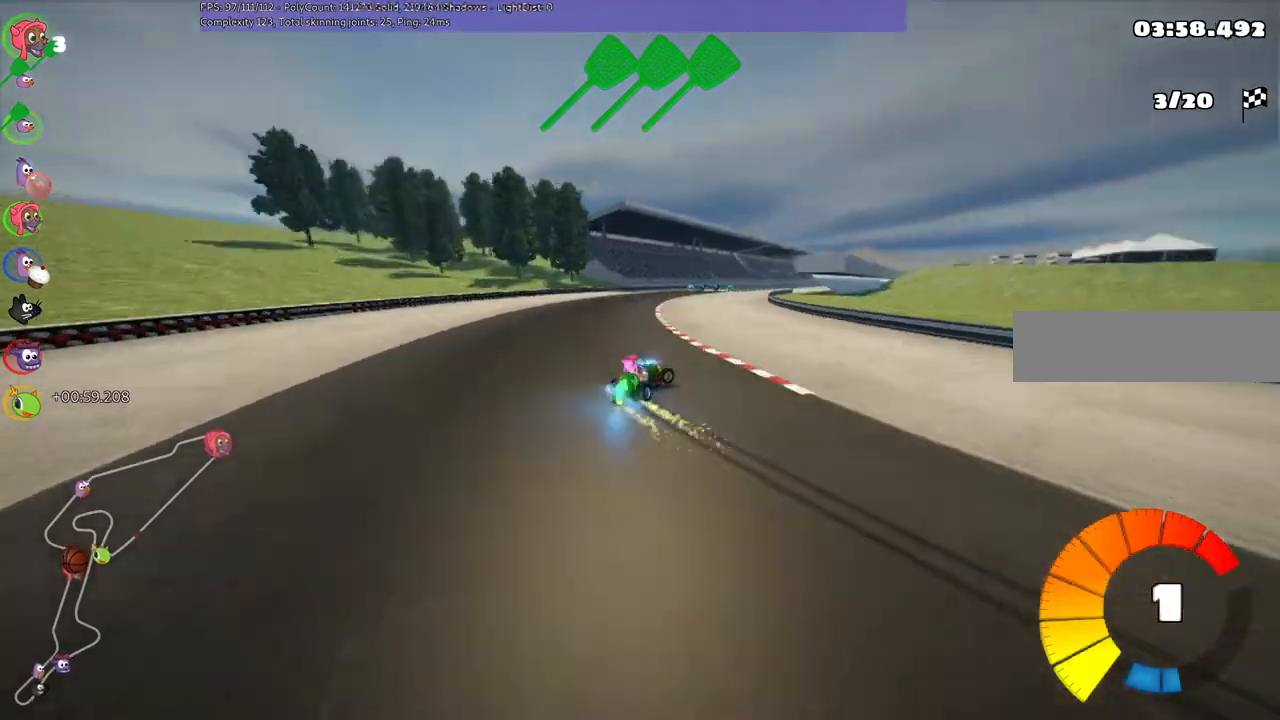
{"keys": ["left", "m", "right", "up"], "events": [[33, "n", "down"], [233, "n", "up"]]}
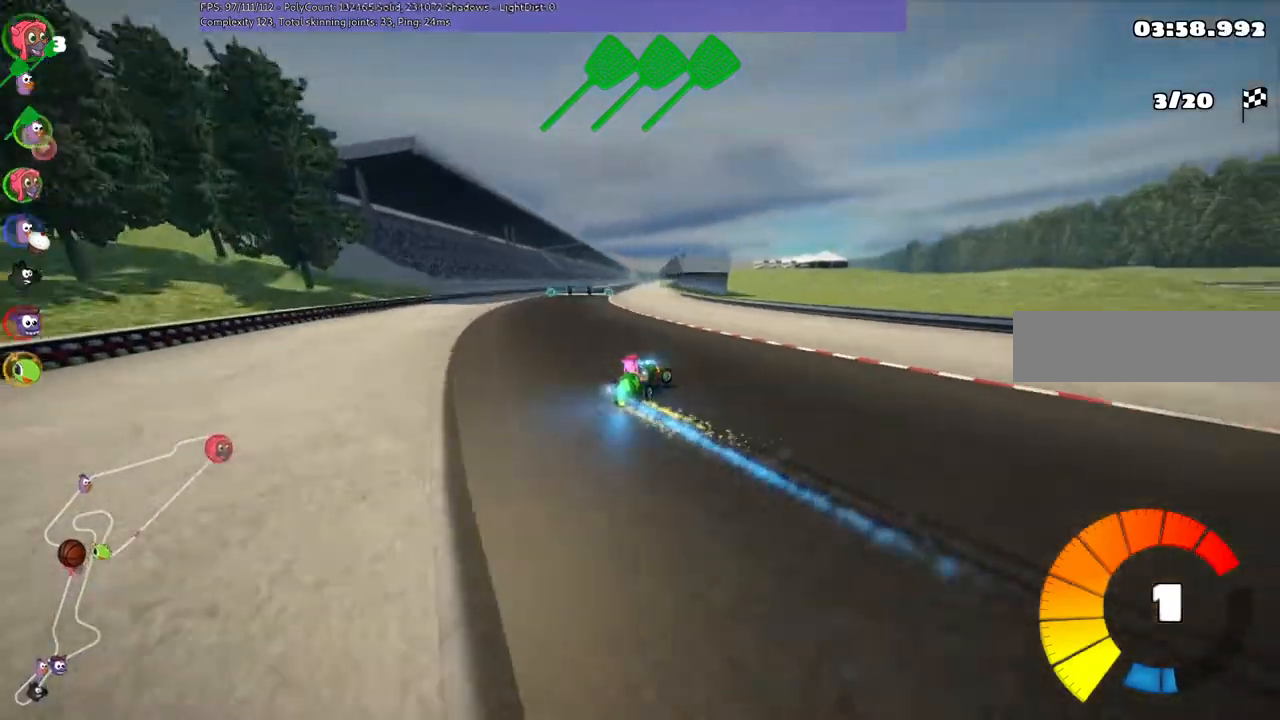
{"keys": ["left", "m", "up"], "events": [[100, "right", "up"]]}
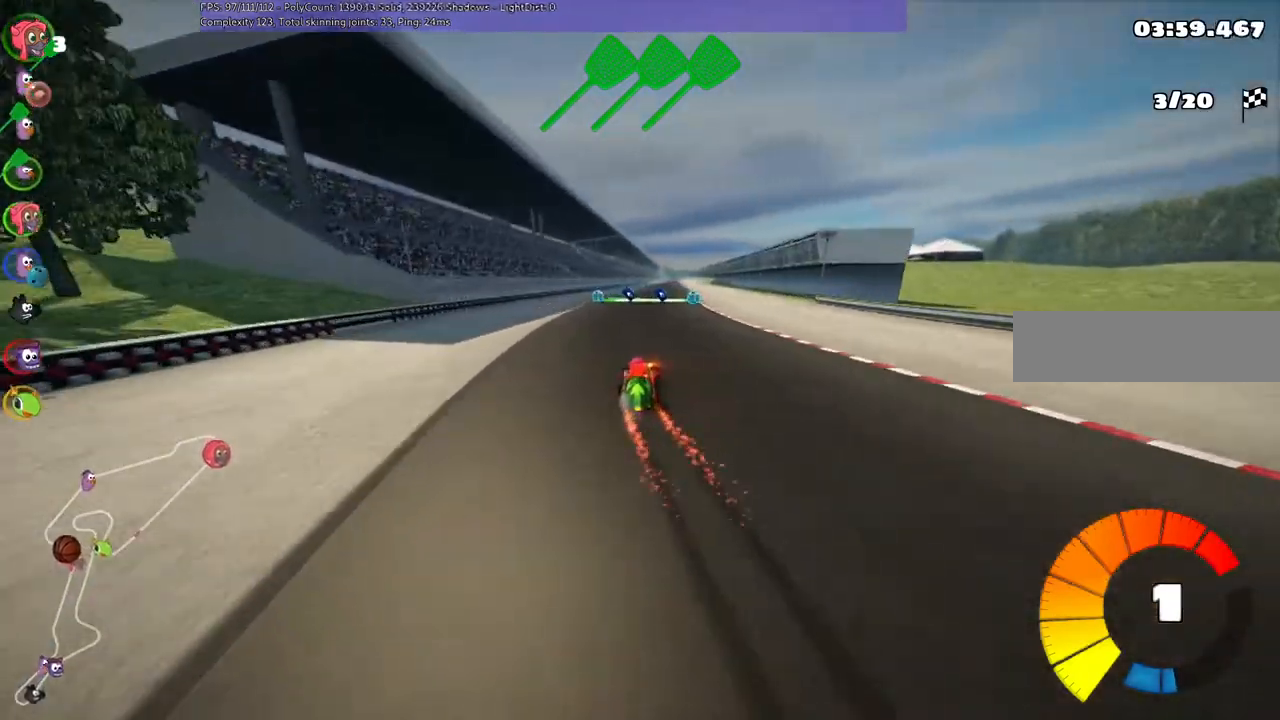
{"keys": ["n", "up"], "events": [[33, "right", "down"], [200, "right", "up"], [367, "n", "down"], [433, "left", "up"], [433, "m", "up"]]}
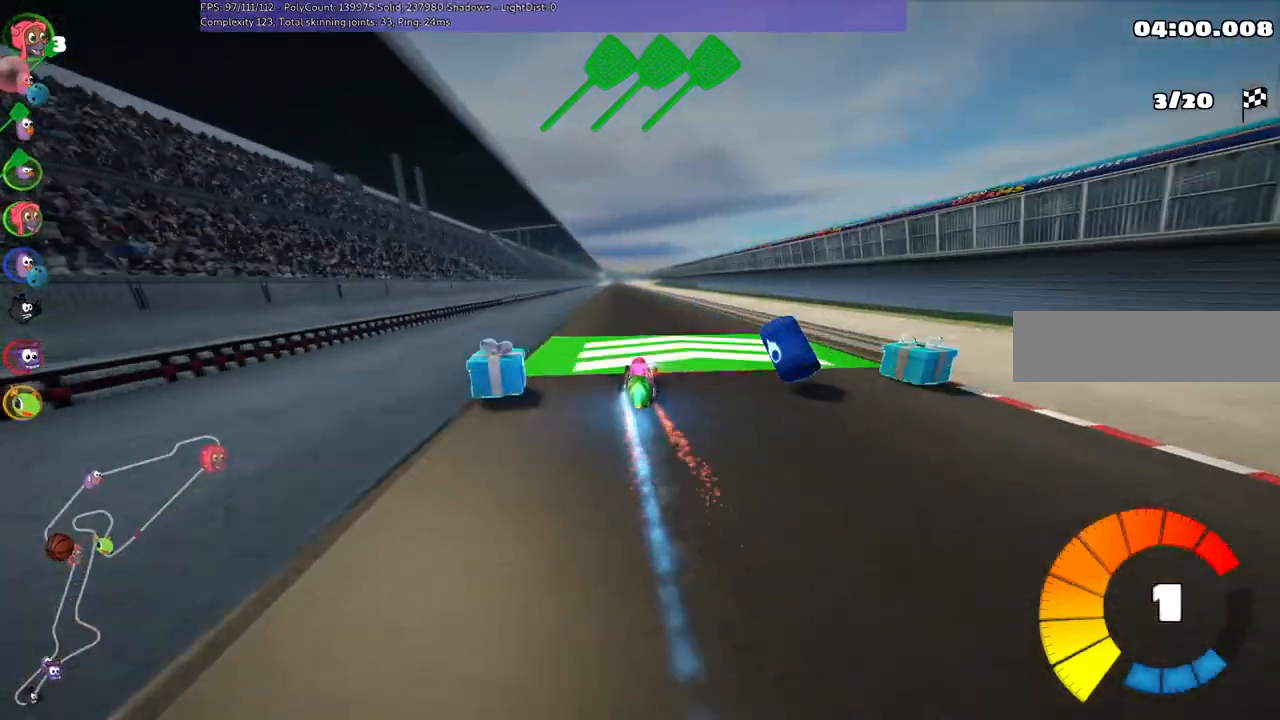
{"keys": ["up"], "events": [[67, "n", "up"], [200, "left", "down"], [333, "left", "up"]]}
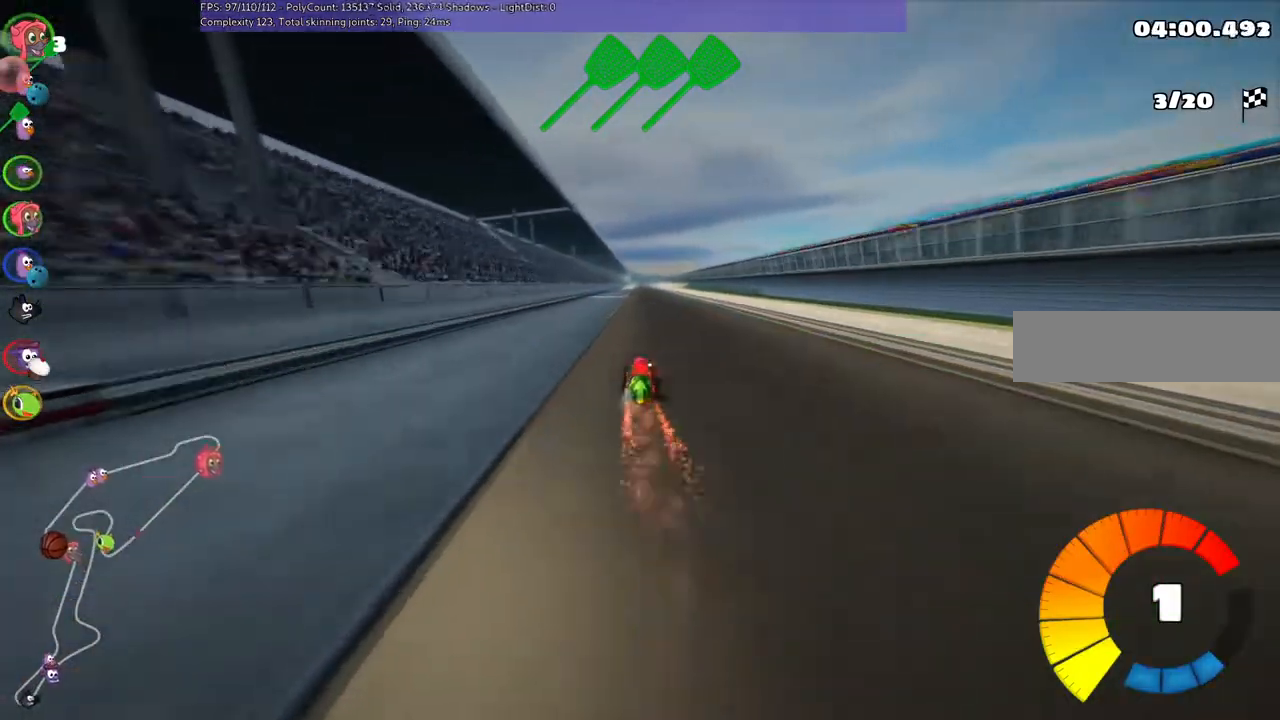
{"keys": ["up"], "events": [[100, "n", "down"], [267, "right", "down"], [300, "n", "up"], [500, "right", "up"]]}
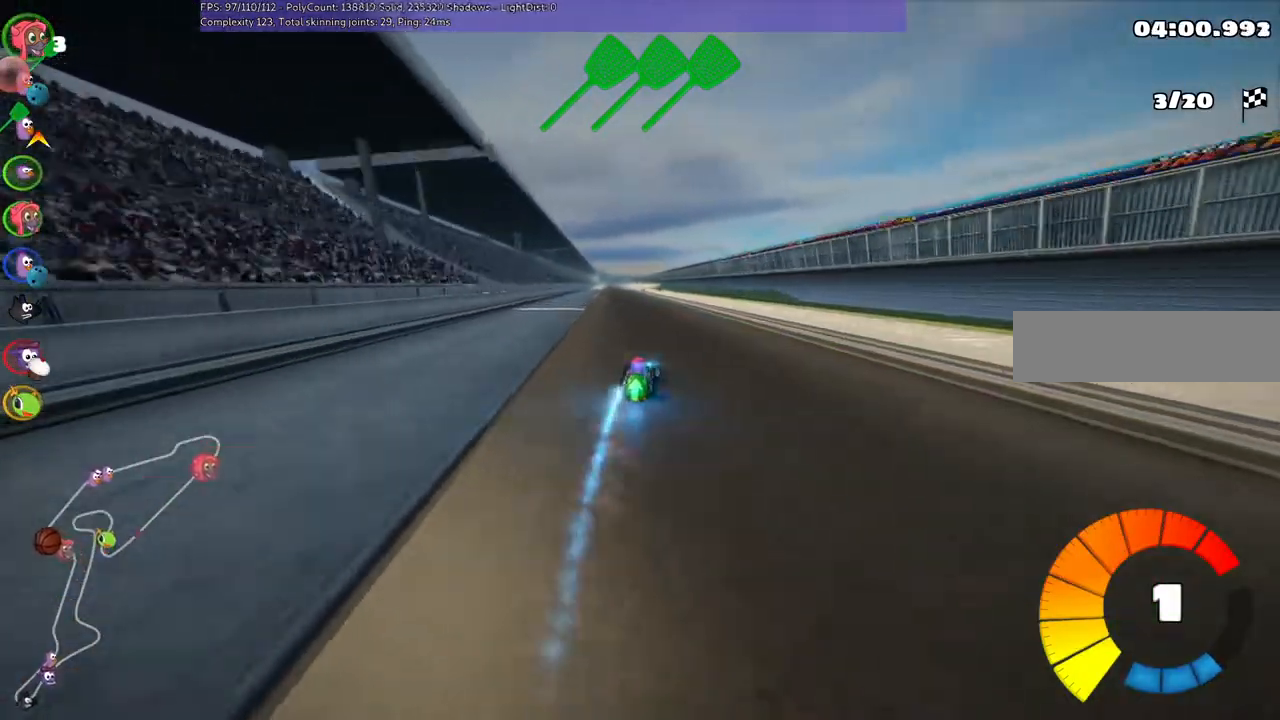
{"keys": ["m", "right", "up"], "events": [[67, "left", "down"], [67, "m", "down"], [100, "right", "down"], [200, "left", "up"], [400, "left", "down"], [500, "left", "up"]]}